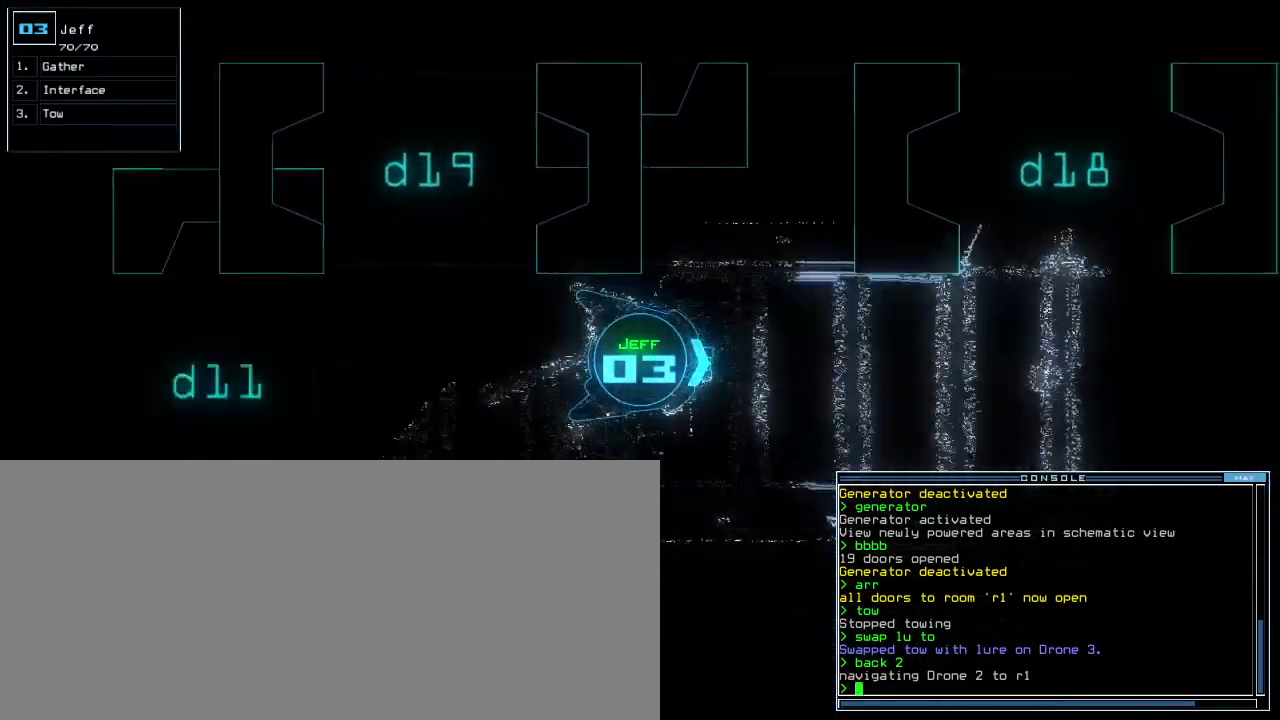
Gameplay with keyboard; each line is a JSON object with the keys held at the frame after it. "events" lists presses ("down") and releases ("up") of ".", "0", "1", "2", "3", "4", "5", "6", "7", "8", "9", "a", "b", "backspace", "c", "caps_lock", "comma", "ctrl_l", "ctrl_r", "d", "down", "e", "equals", "escape", "f", "f8", "g", "h", "i", "j", "k", "l", "left", "m", "minus", "n", "o", "p", "q", "quote", "r", "return", "right", "s", "semicolon", "shift_l", "shift_r", "space", "t", "tab", "tilde", "u", "up", "v", "w", "x", "y" and "z" between this image and that frame as [ms after this image, input, new state], when the widget could be followed in between. No other keys are recorded. Mouse input is not recorded. Not read: other_keys.
{"keys": ["up"], "events": []}
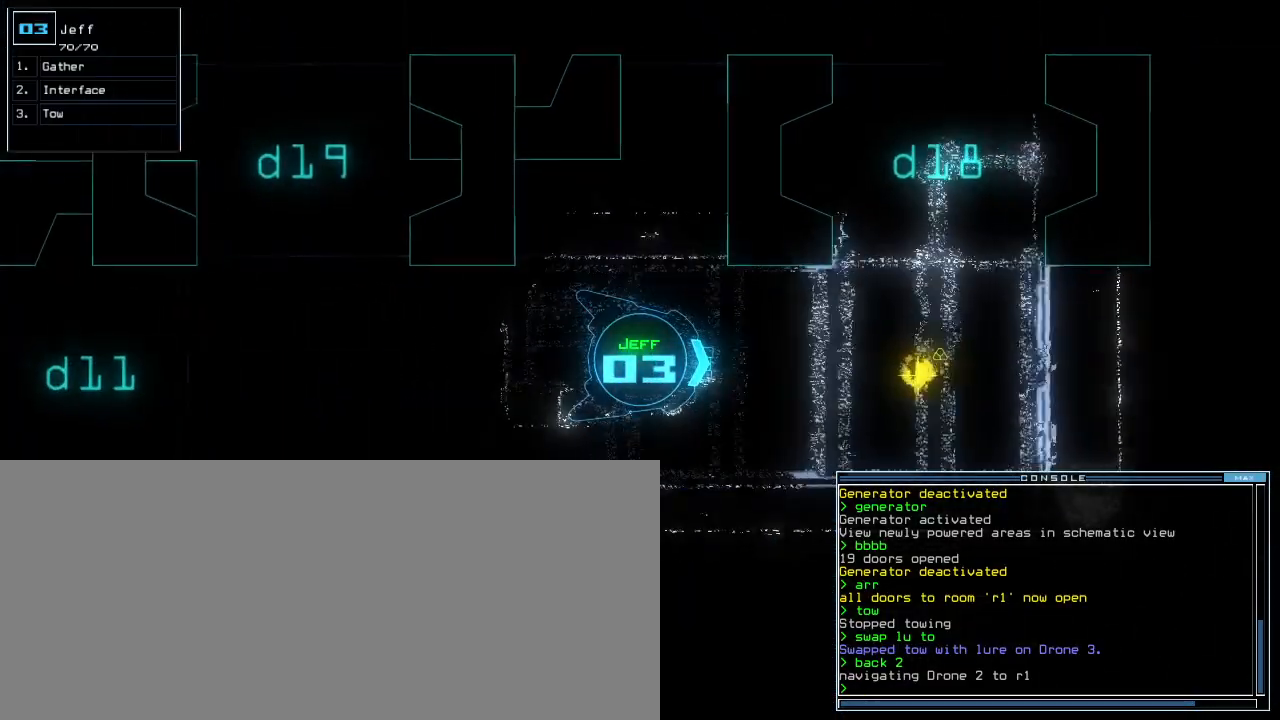
{"keys": ["up"], "events": []}
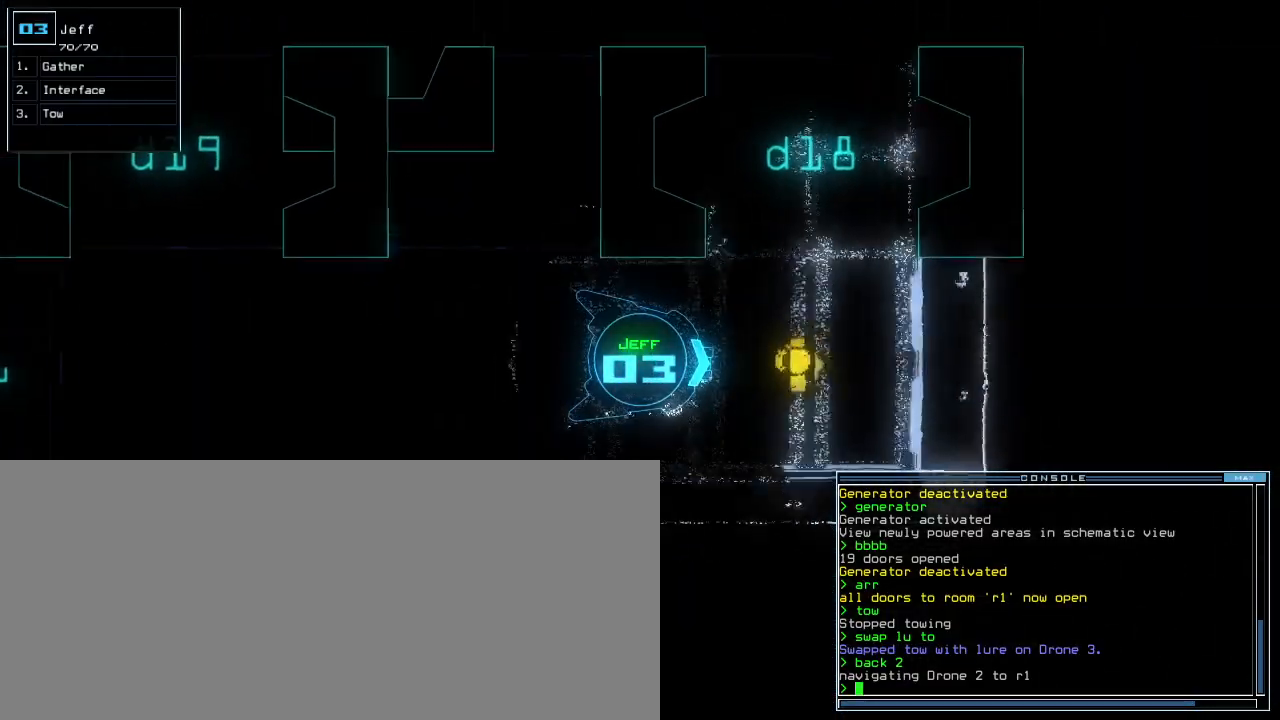
{"keys": [], "events": [[400, "g", "down"], [400, "return", "down"], [460, "g", "up"], [460, "up", "up"], [480, "return", "up"]]}
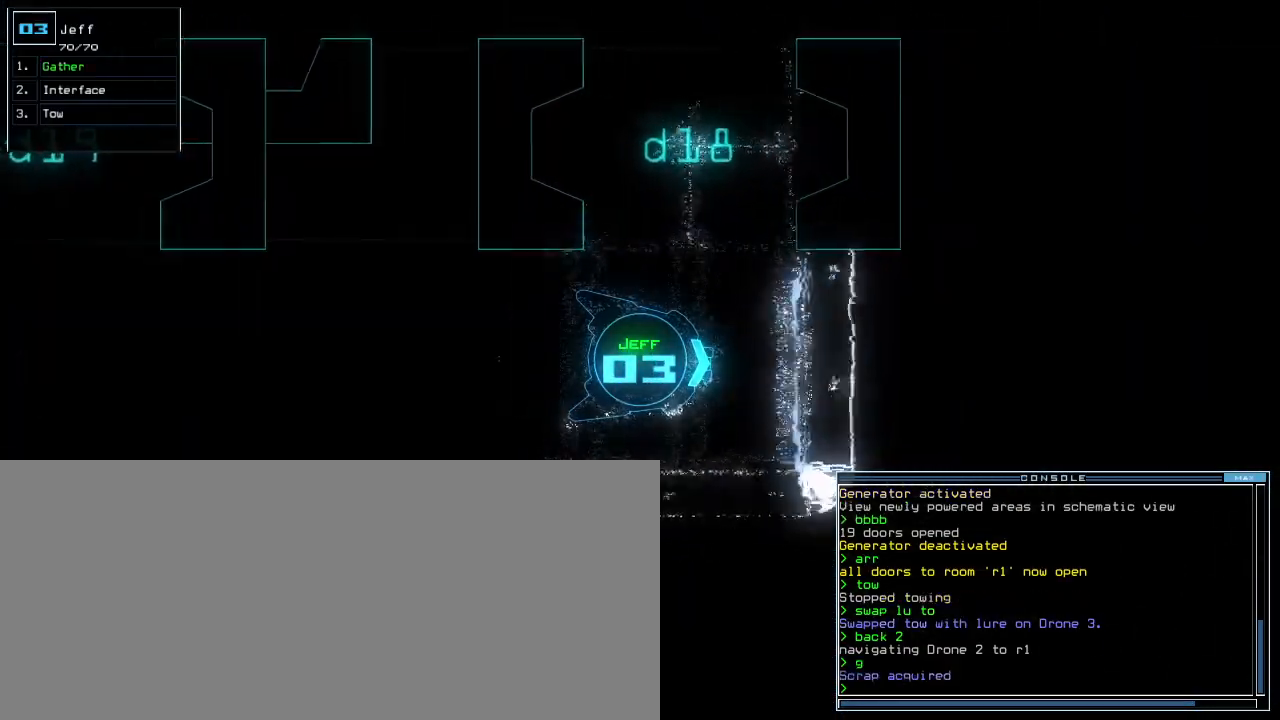
{"keys": ["right"], "events": [[60, "down", "down"], [200, "right", "down"], [500, "down", "up"]]}
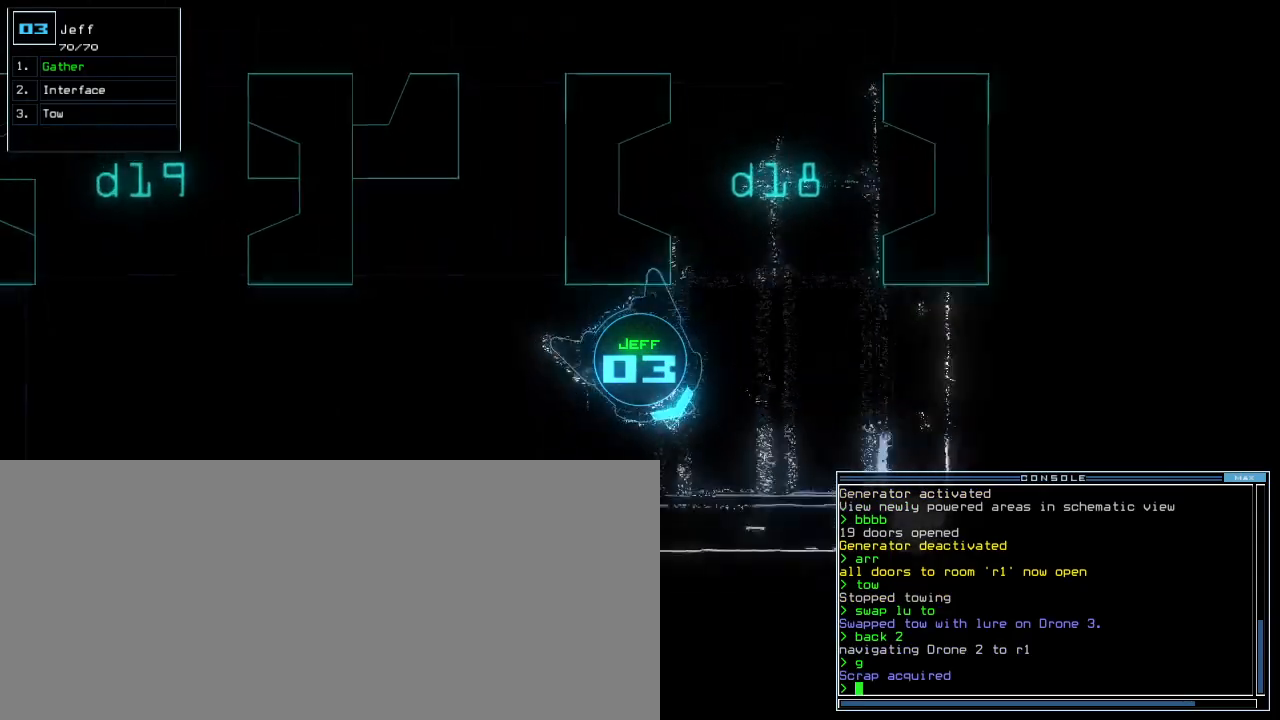
{"keys": ["right", "up"], "events": [[180, "up", "down"]]}
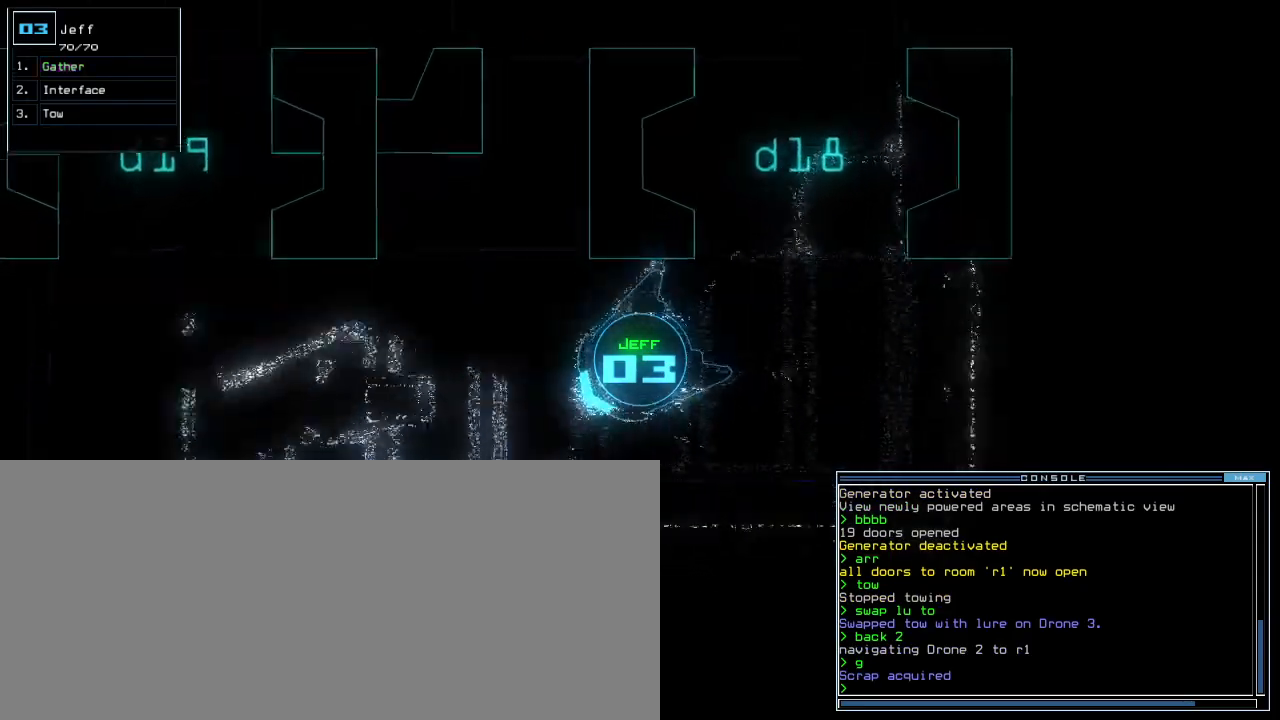
{"keys": ["up"], "events": [[80, "t", "down"], [100, "e", "down"], [140, "t", "up"], [200, "e", "up"], [220, "right", "up"], [320, "return", "down"], [420, "return", "up"]]}
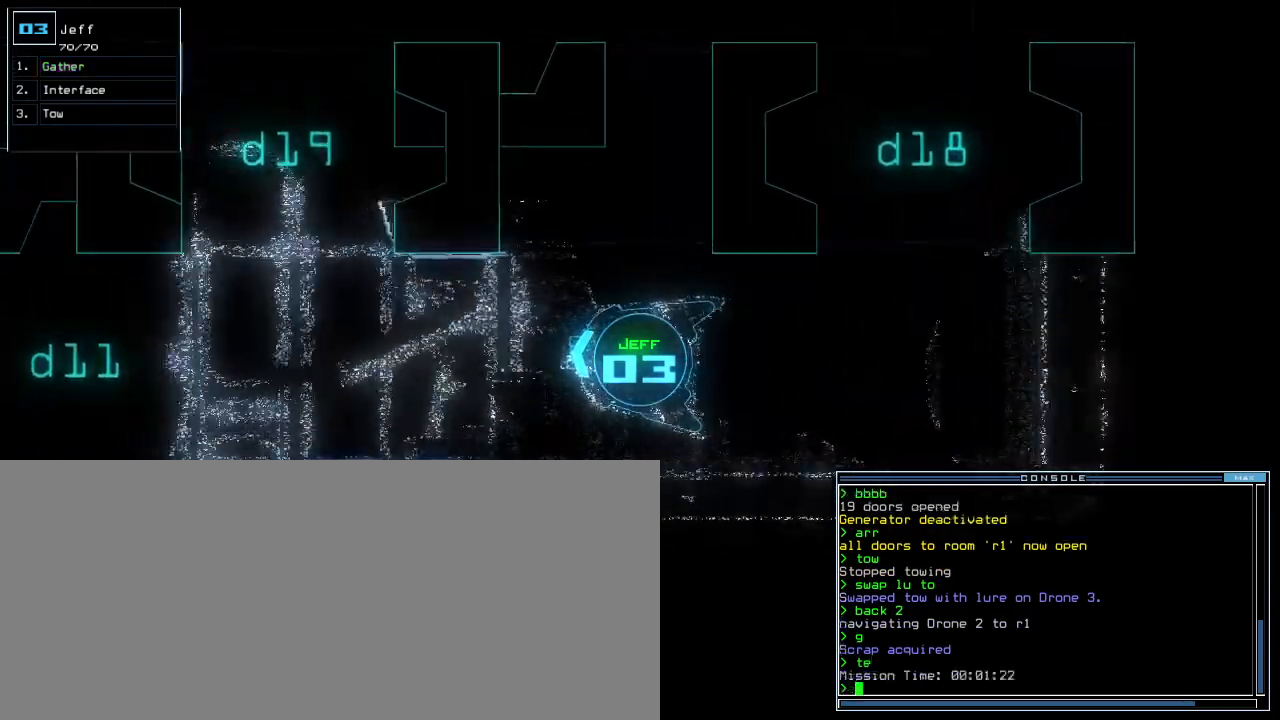
{"keys": ["up"], "events": [[20, "left", "down"], [180, "left", "up"], [260, "right", "down"], [420, "right", "up"]]}
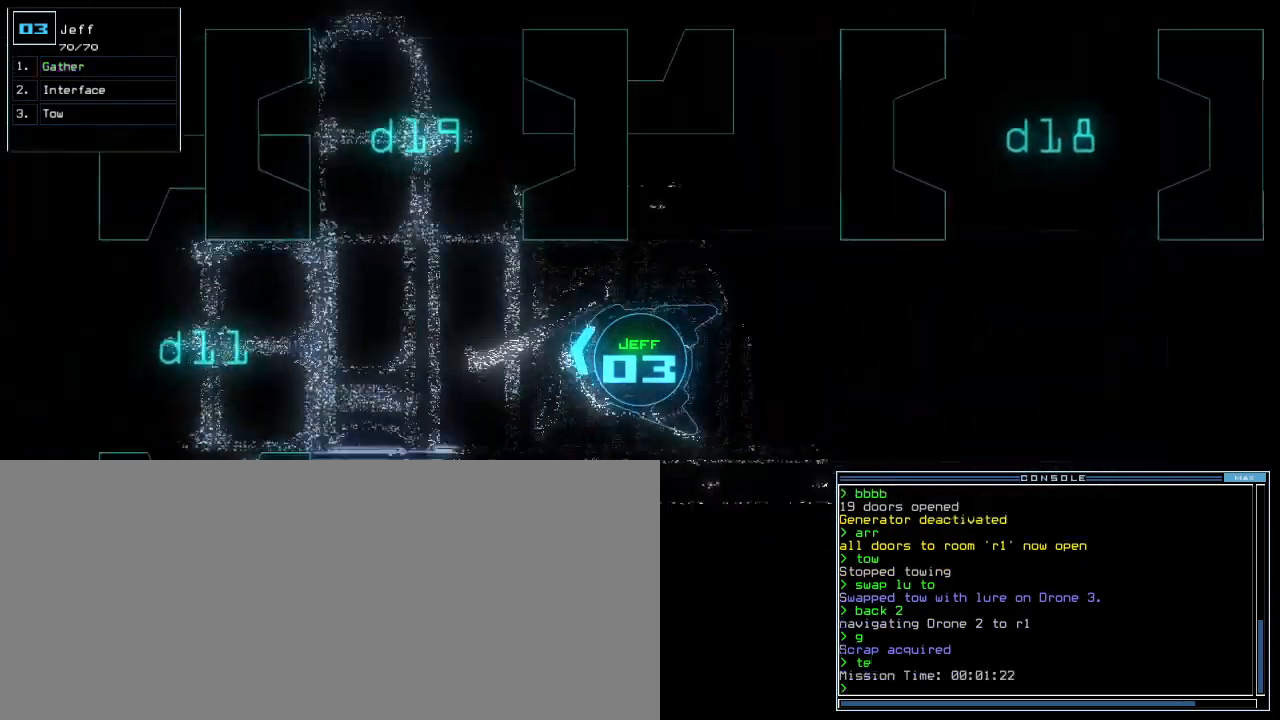
{"keys": ["right", "up"], "events": [[140, "left", "down"], [200, "left", "up"], [440, "right", "down"]]}
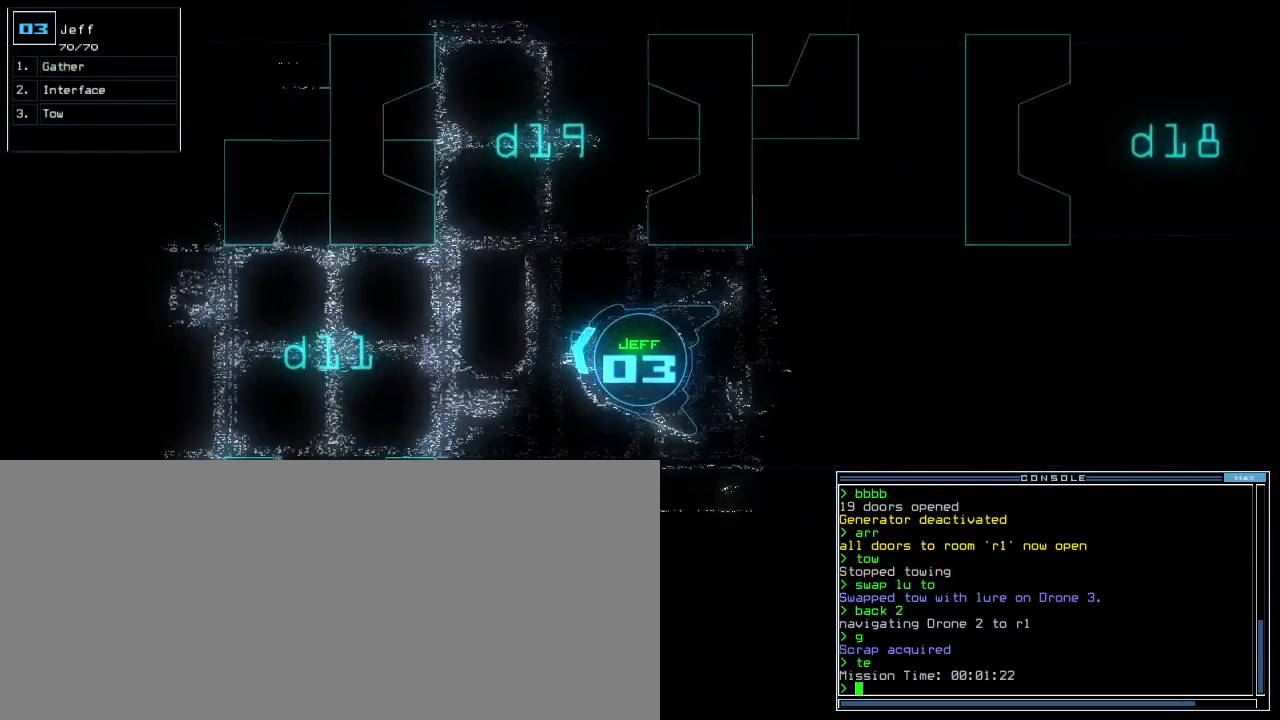
{"keys": ["up"], "events": [[60, "right", "up"], [180, "left", "down"], [280, "left", "up"]]}
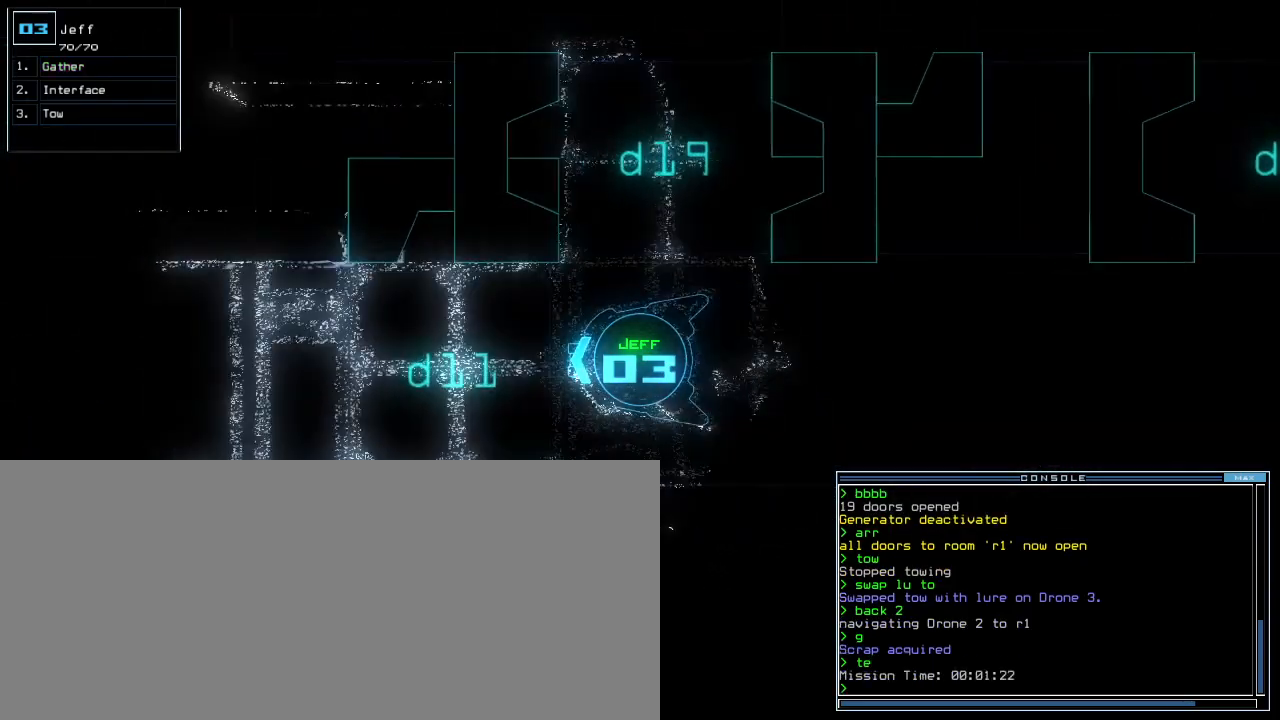
{"keys": ["up"], "events": []}
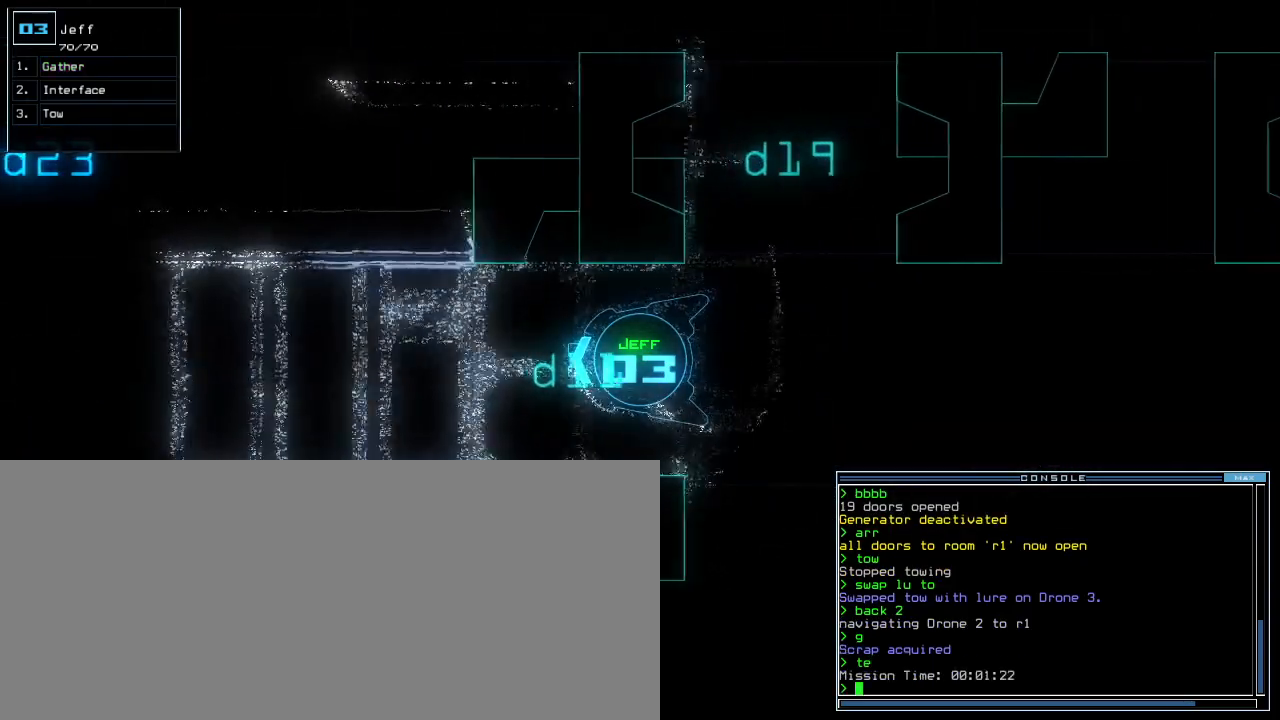
{"keys": ["up"]}
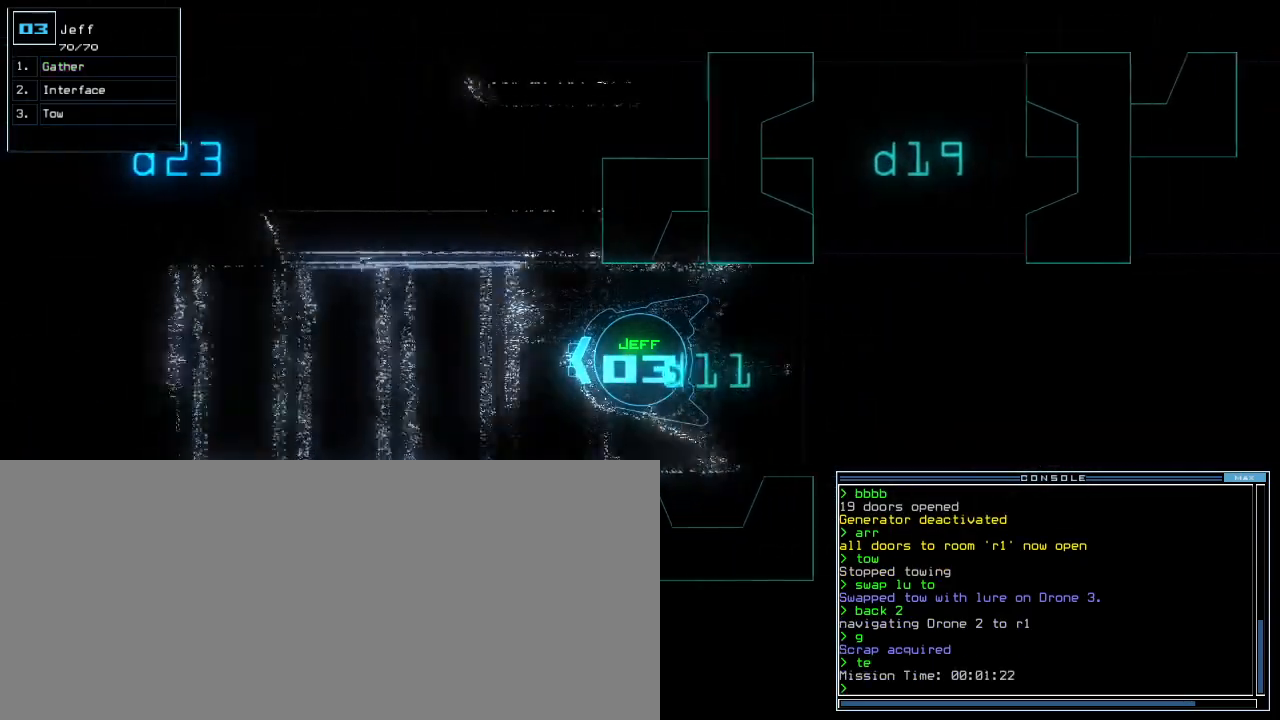
{"keys": ["up"]}
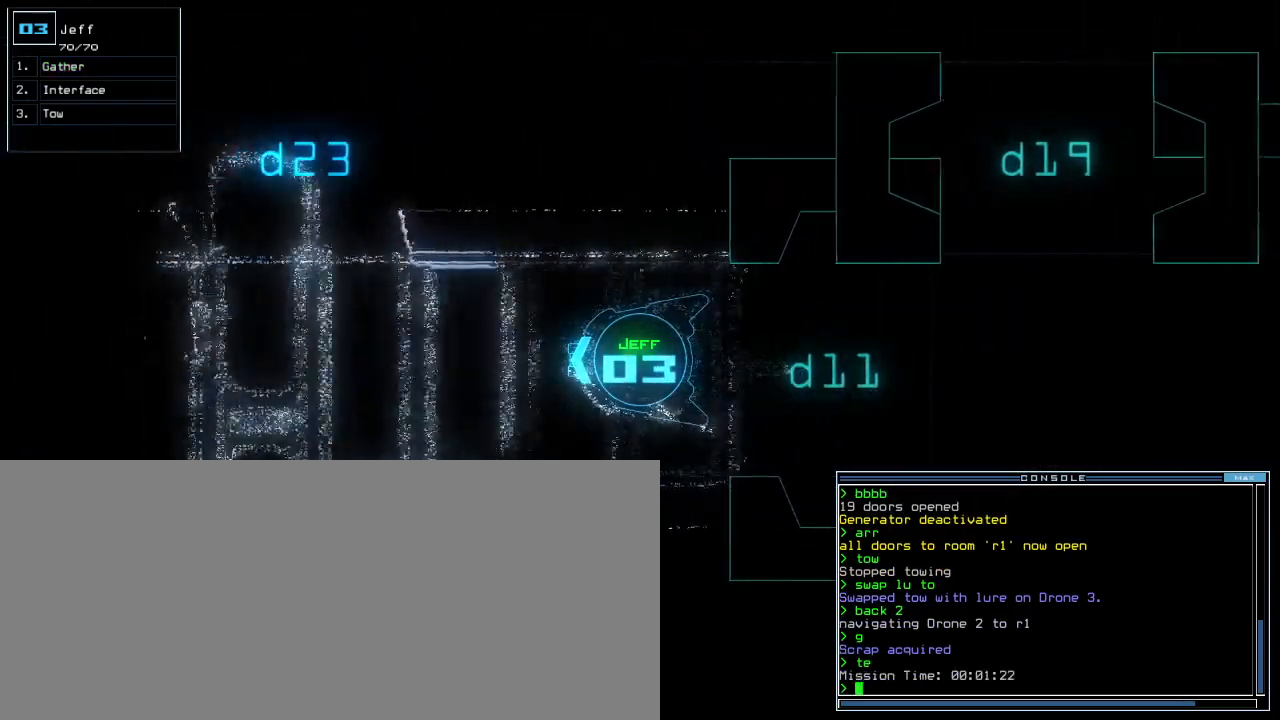
{"keys": ["up"]}